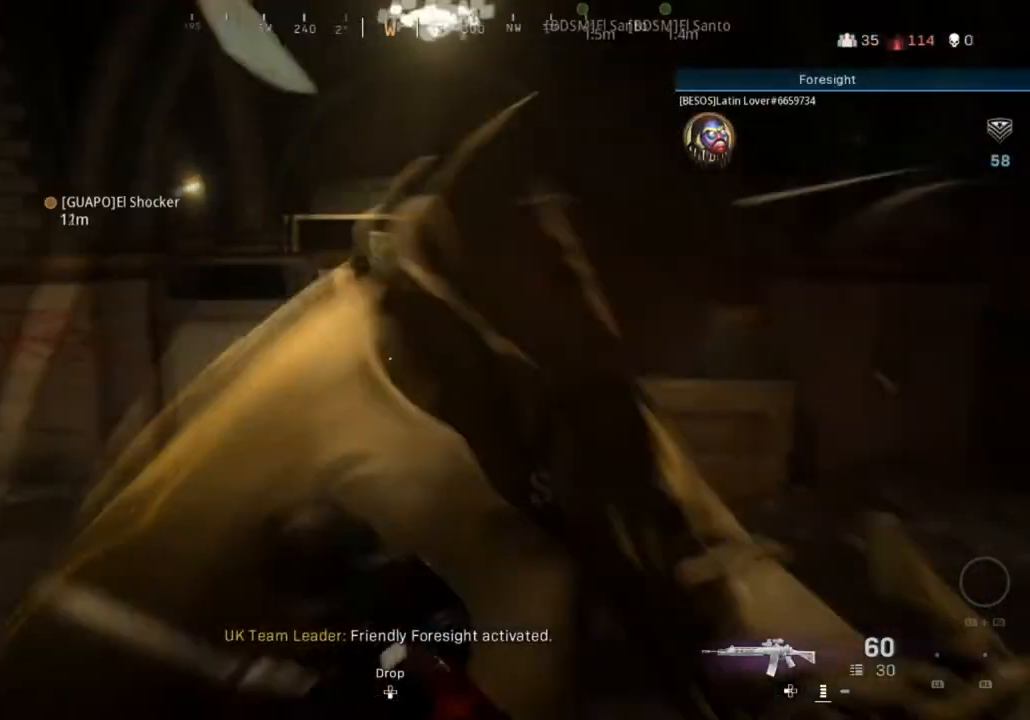
Gameplay with a controller (PlayStation layout); each line is a JSON object with the inputs held at the frame after it. "events" lists button and stick changes between this image and that frame as [ms after this image, input, new state], when the widget could be followed in between.
{"buttons": [], "left_stick": "up", "right_stick": "center", "events": [[67, "L3", "down"], [167, "L3", "up"], [234, "right_stick", "right"], [501, "right_stick", "center"]]}
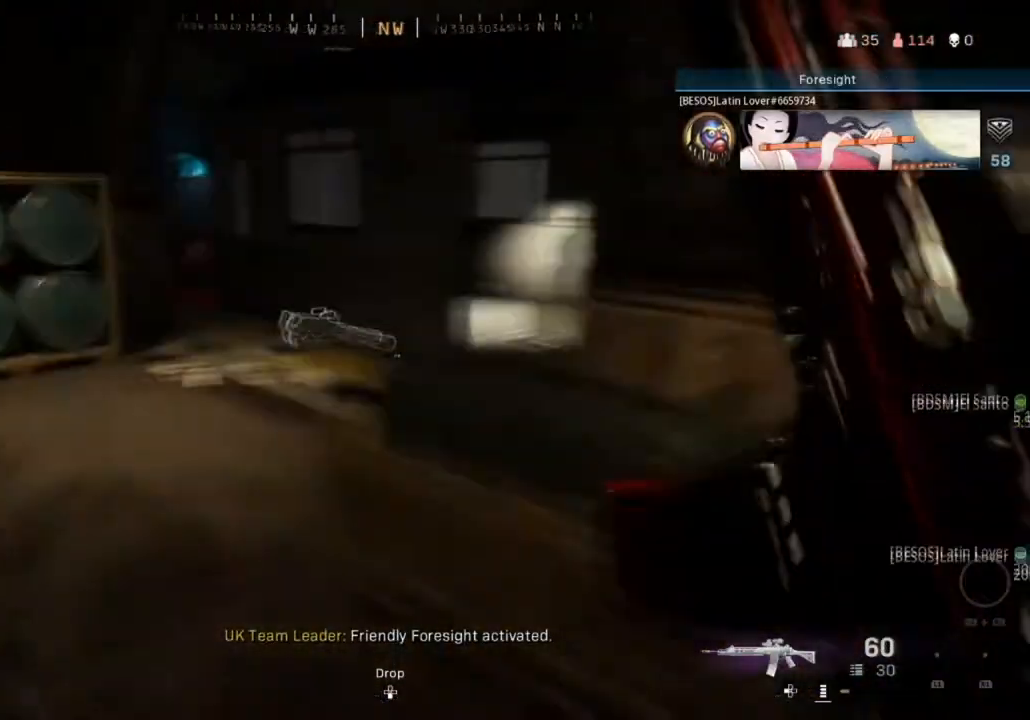
{"buttons": [], "left_stick": "up", "right_stick": "center", "events": []}
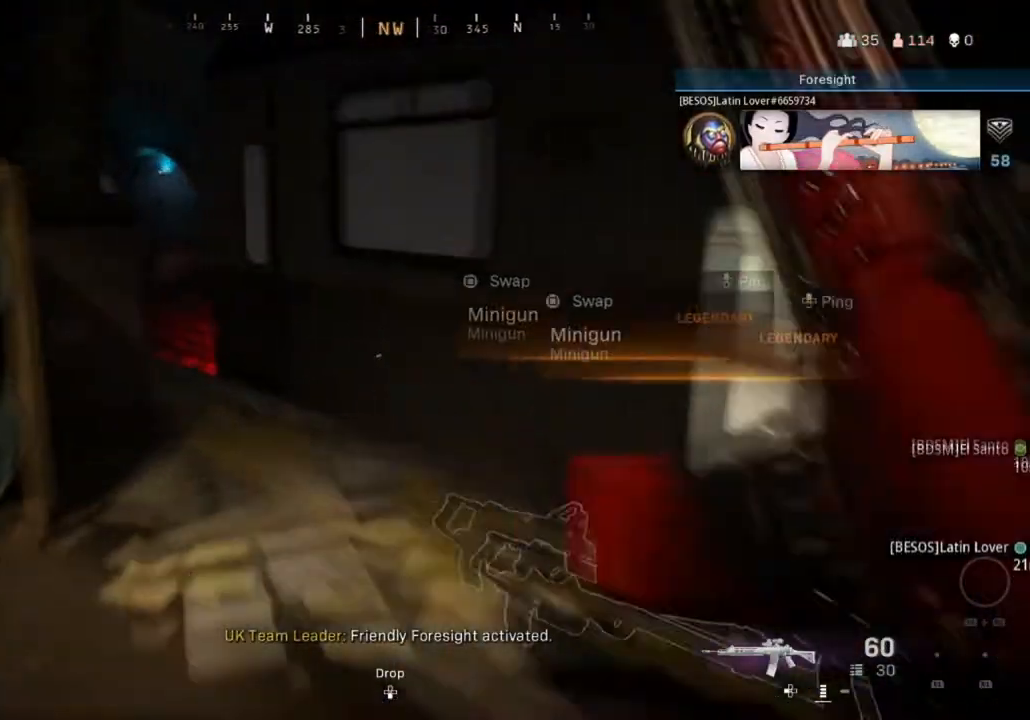
{"buttons": [], "left_stick": "down", "right_stick": "down-right", "events": [[34, "right_stick", "left"], [134, "left_stick", "up-right"], [234, "left_stick", "center"], [334, "right_stick", "center"], [401, "left_stick", "down"], [401, "right_stick", "down-right"]]}
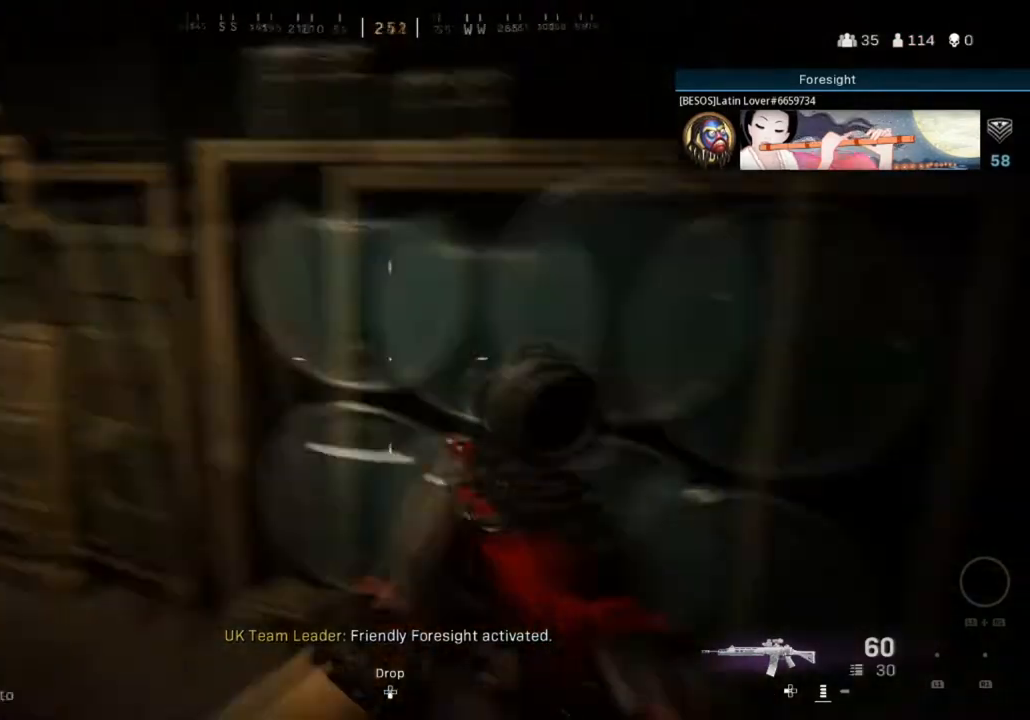
{"buttons": [], "left_stick": "down-left", "right_stick": "up-left", "events": [[200, "left_stick", "down-left"], [233, "right_stick", "center"], [400, "right_stick", "up-left"]]}
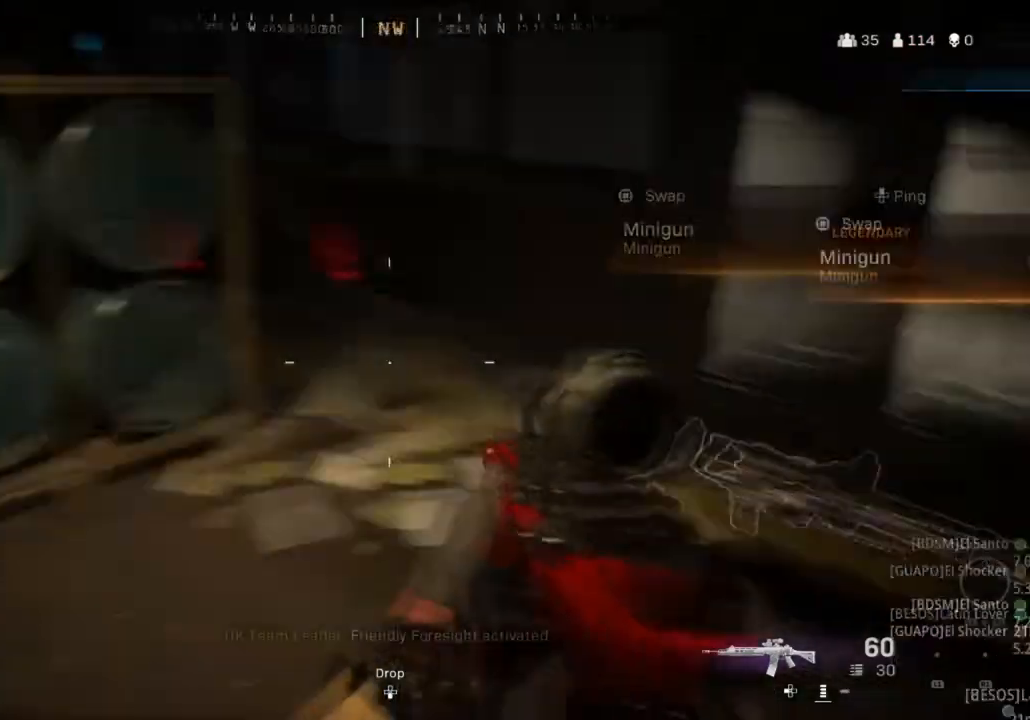
{"buttons": [], "left_stick": "up", "right_stick": "center", "events": [[167, "left_stick", "center"], [234, "left_stick", "up"], [234, "right_stick", "center"]]}
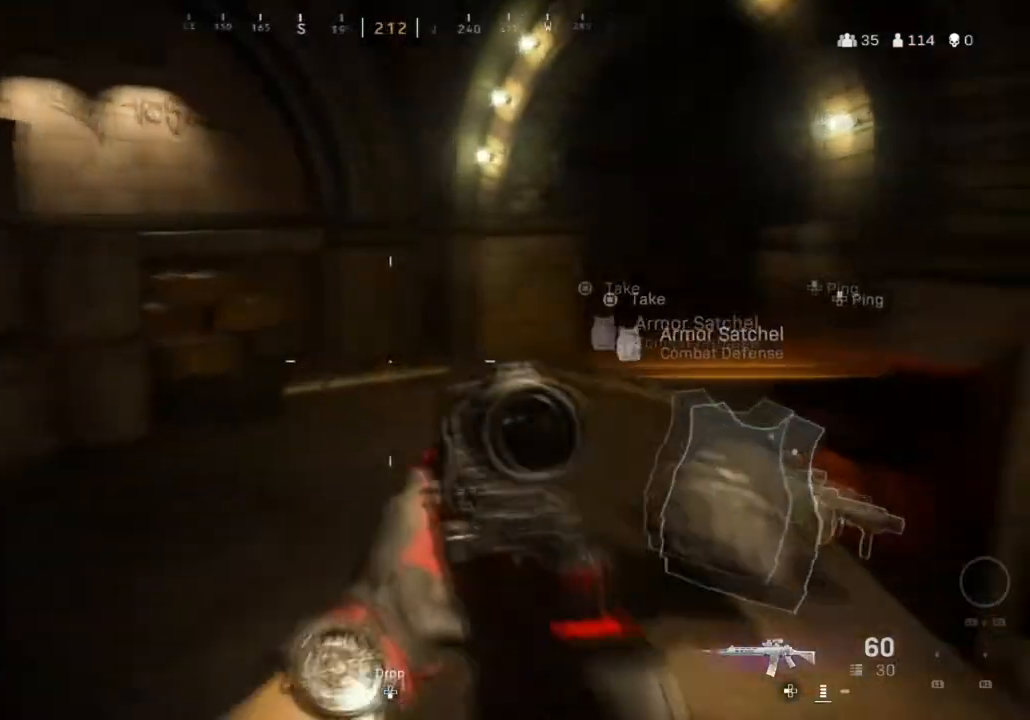
{"buttons": [], "left_stick": "up-left", "right_stick": "right", "events": [[100, "right_stick", "right"], [267, "right_stick", "center"], [300, "L3", "down"], [400, "L3", "up"], [400, "left_stick", "up-left"], [500, "right_stick", "right"]]}
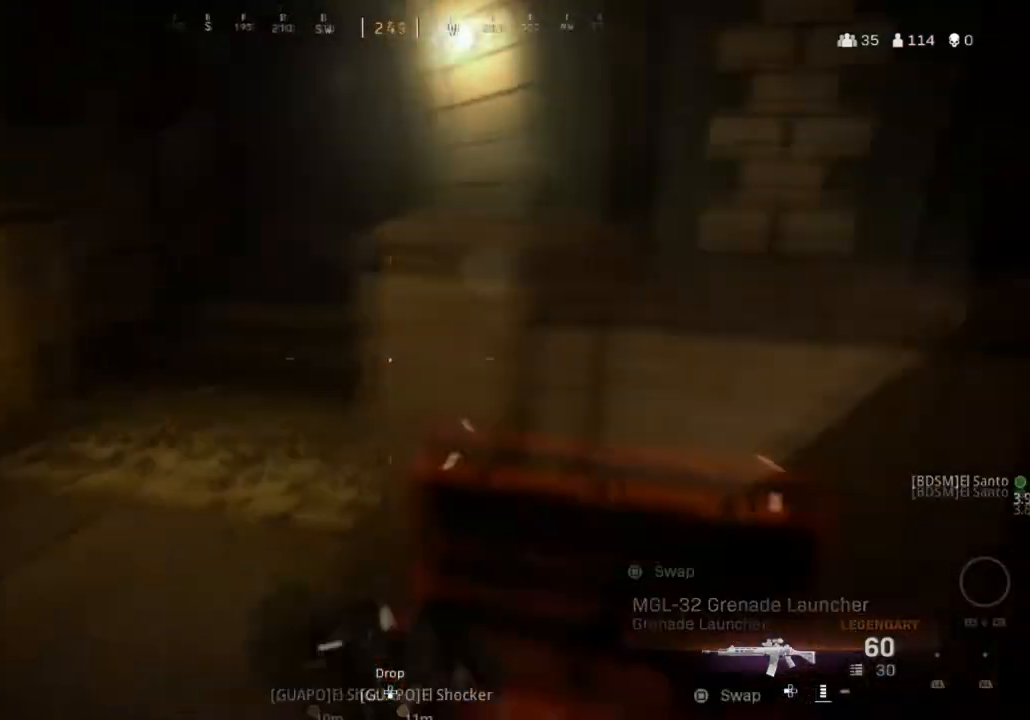
{"buttons": [], "left_stick": "up-left", "right_stick": "center", "events": [[134, "left_stick", "left"], [167, "right_stick", "center"], [267, "right_stick", "up"], [334, "left_stick", "up-left"], [501, "right_stick", "center"]]}
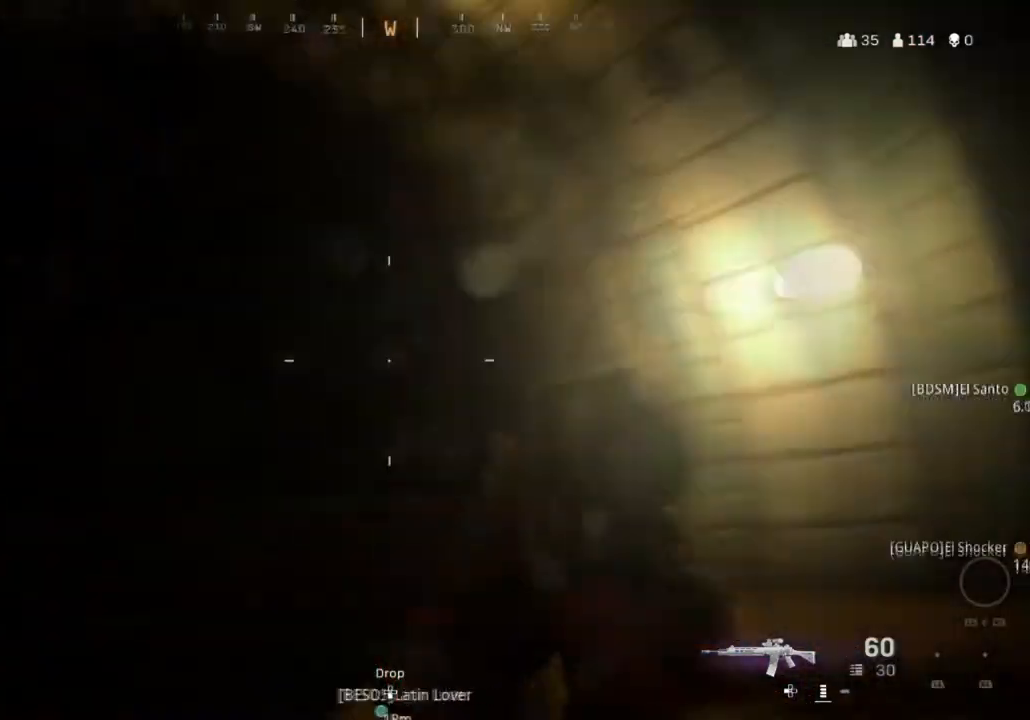
{"buttons": [], "left_stick": "center", "right_stick": "center", "events": [[200, "left_stick", "up"], [333, "left_stick", "center"]]}
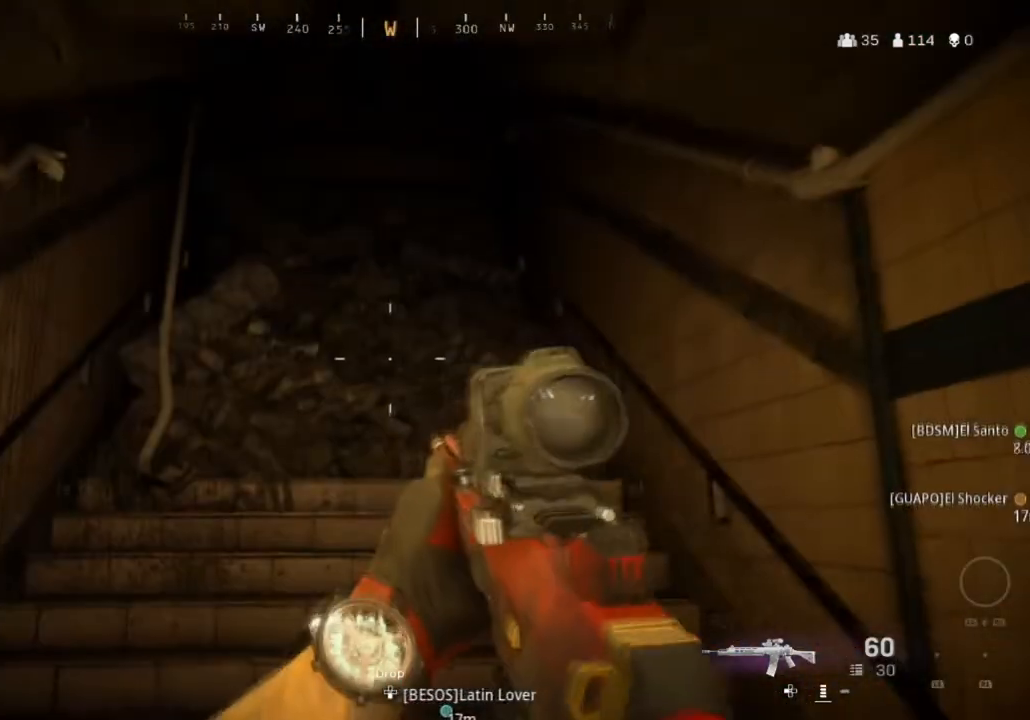
{"buttons": [], "left_stick": "up-right", "right_stick": "down-right", "events": [[167, "left_stick", "down-right"], [167, "right_stick", "down-right"], [401, "left_stick", "up-right"]]}
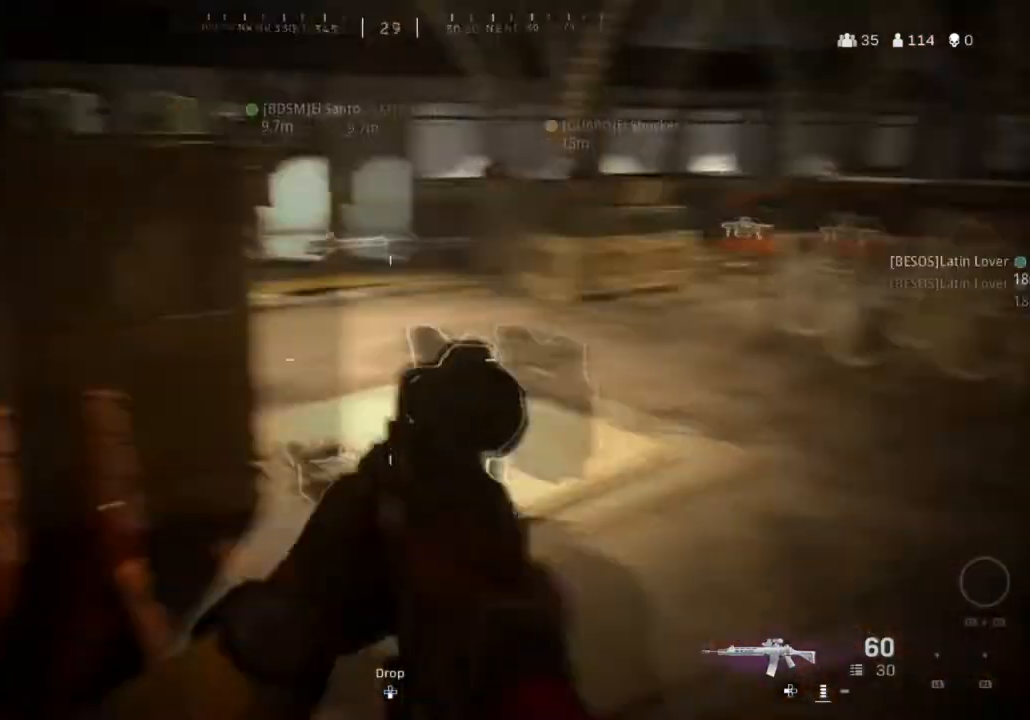
{"buttons": [], "left_stick": "up", "right_stick": "center", "events": [[33, "right_stick", "center"], [100, "left_stick", "up"], [233, "right_stick", "right"], [433, "right_stick", "center"]]}
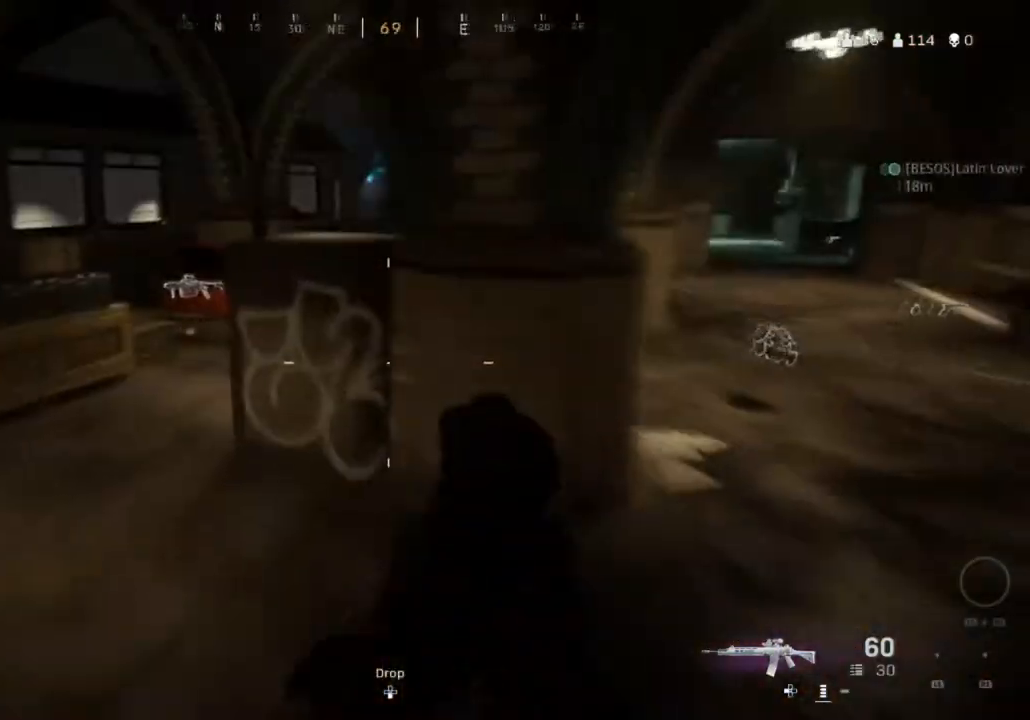
{"buttons": [], "left_stick": "up", "right_stick": "center", "events": [[200, "right_stick", "right"], [267, "left_stick", "up-right"], [434, "right_stick", "center"], [467, "left_stick", "up"]]}
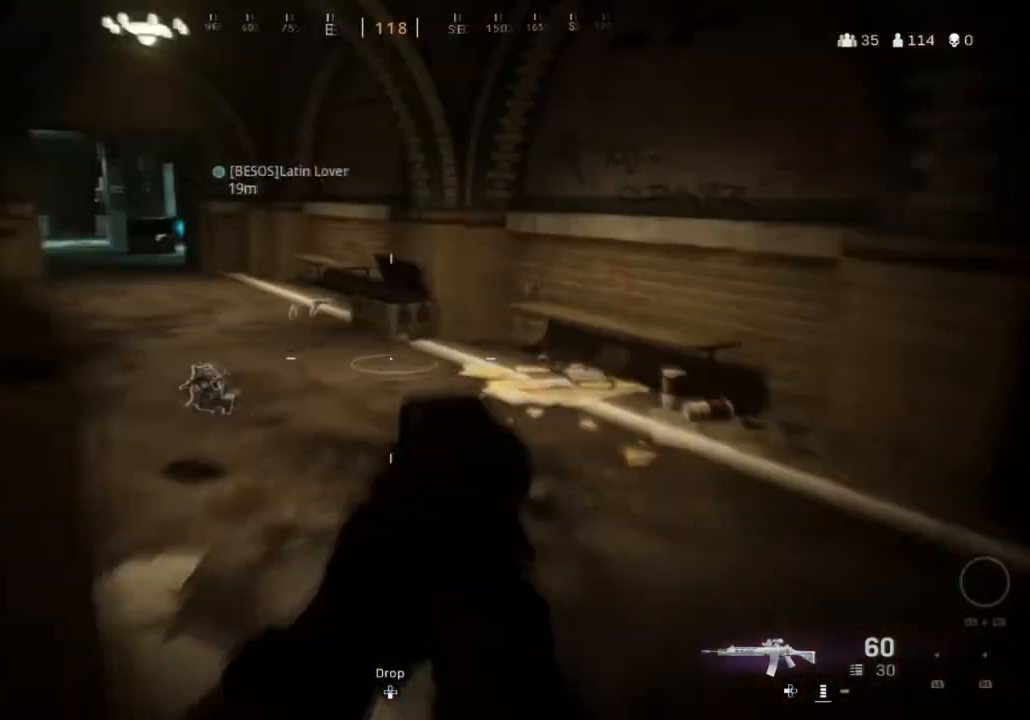
{"buttons": [], "left_stick": "up", "right_stick": "left", "events": [[66, "right_stick", "left"], [233, "L3", "down"], [233, "right_stick", "center"], [333, "L3", "up"], [400, "right_stick", "left"]]}
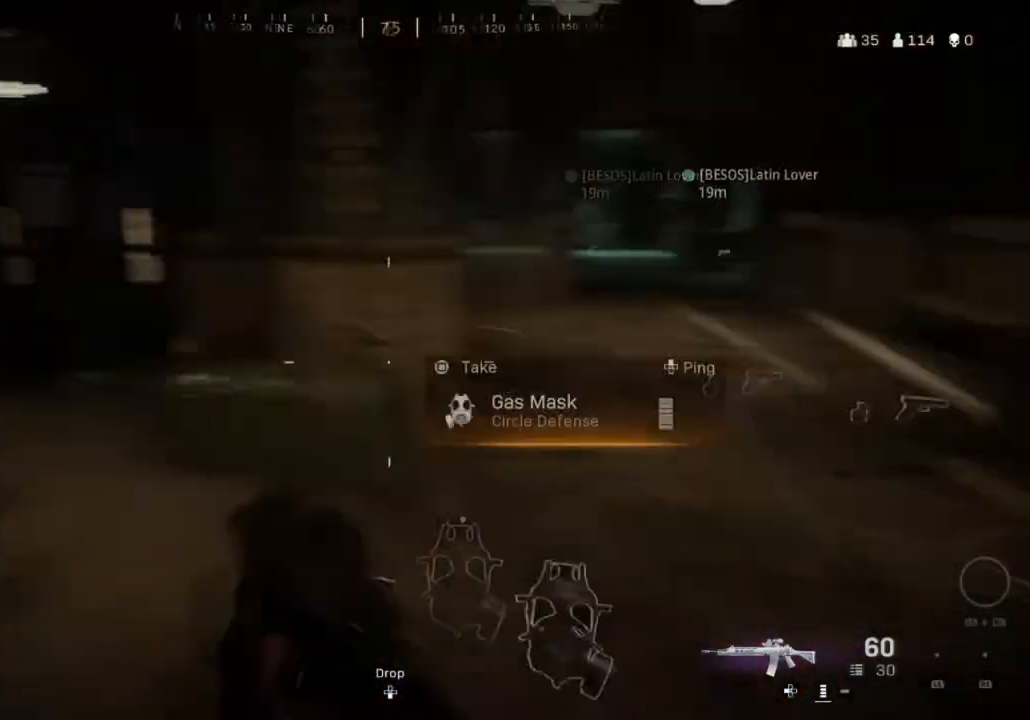
{"buttons": [], "left_stick": "up", "right_stick": "center", "events": [[67, "right_stick", "center"], [134, "left_stick", "up-left"], [167, "right_stick", "left"], [300, "left_stick", "up"], [334, "right_stick", "center"]]}
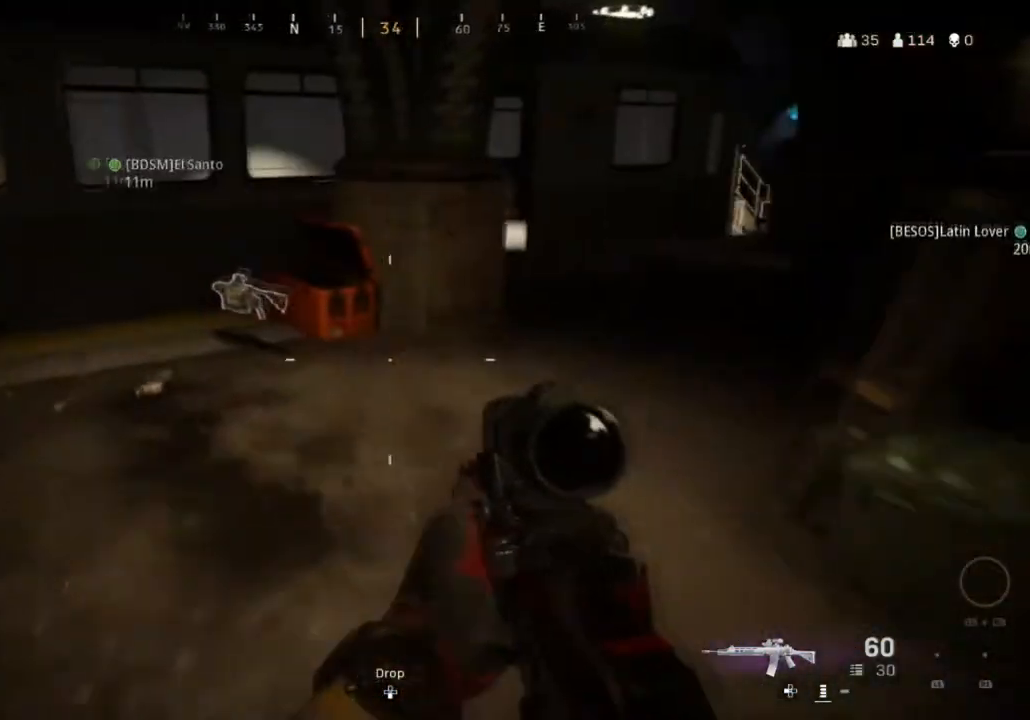
{"buttons": ["L3"], "left_stick": "up", "right_stick": "center", "events": [[100, "right_stick", "right"], [233, "L3", "down"], [300, "right_stick", "center"], [333, "L3", "up"], [467, "L3", "down"]]}
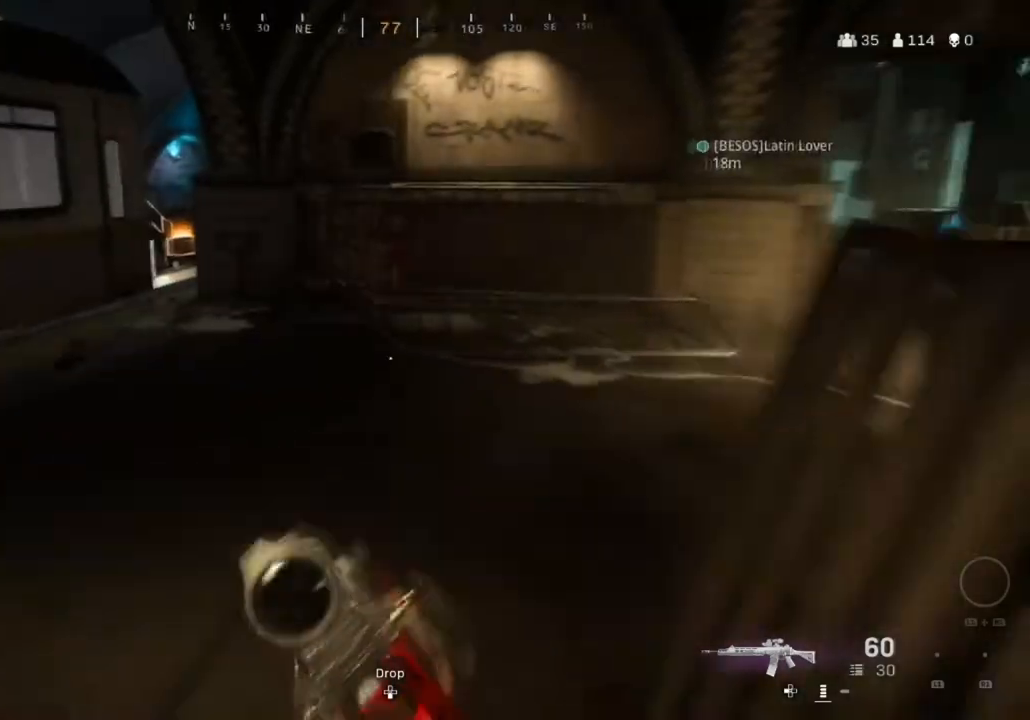
{"buttons": [], "left_stick": "up", "right_stick": "center", "events": [[33, "L3", "up"], [100, "right_stick", "up-left"], [134, "L3", "down"], [234, "L3", "up"], [267, "right_stick", "center"], [334, "L3", "down"], [401, "L3", "up"], [401, "right_stick", "left"], [501, "right_stick", "center"]]}
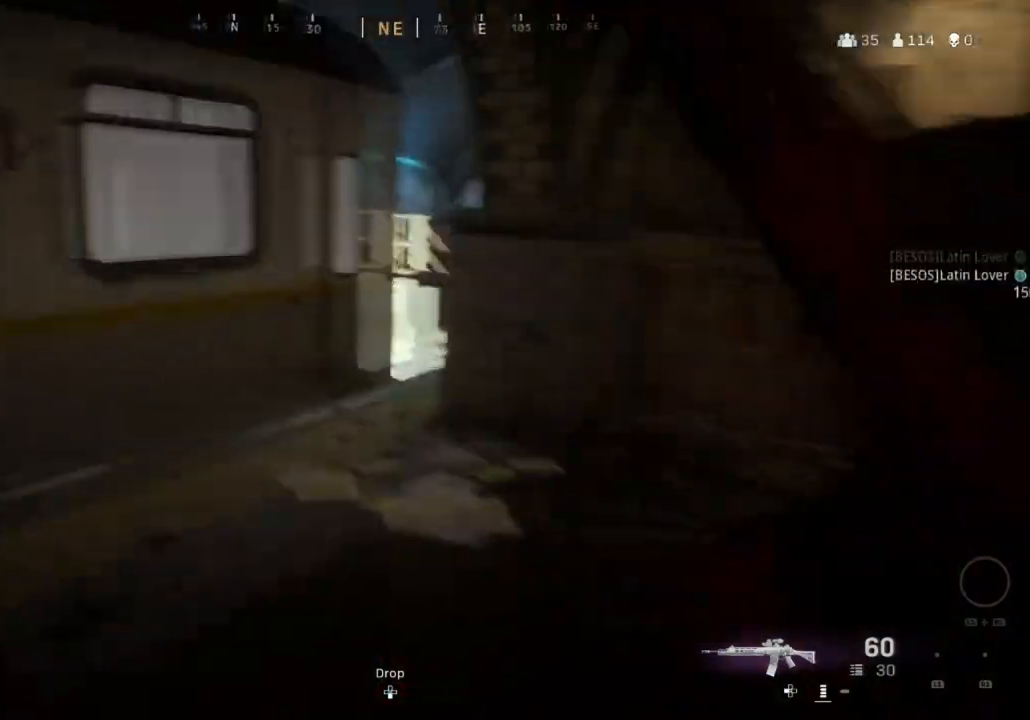
{"buttons": [], "left_stick": "up", "right_stick": "center", "events": [[166, "L3", "down"], [300, "L3", "up"], [400, "L3", "down"], [500, "L3", "up"]]}
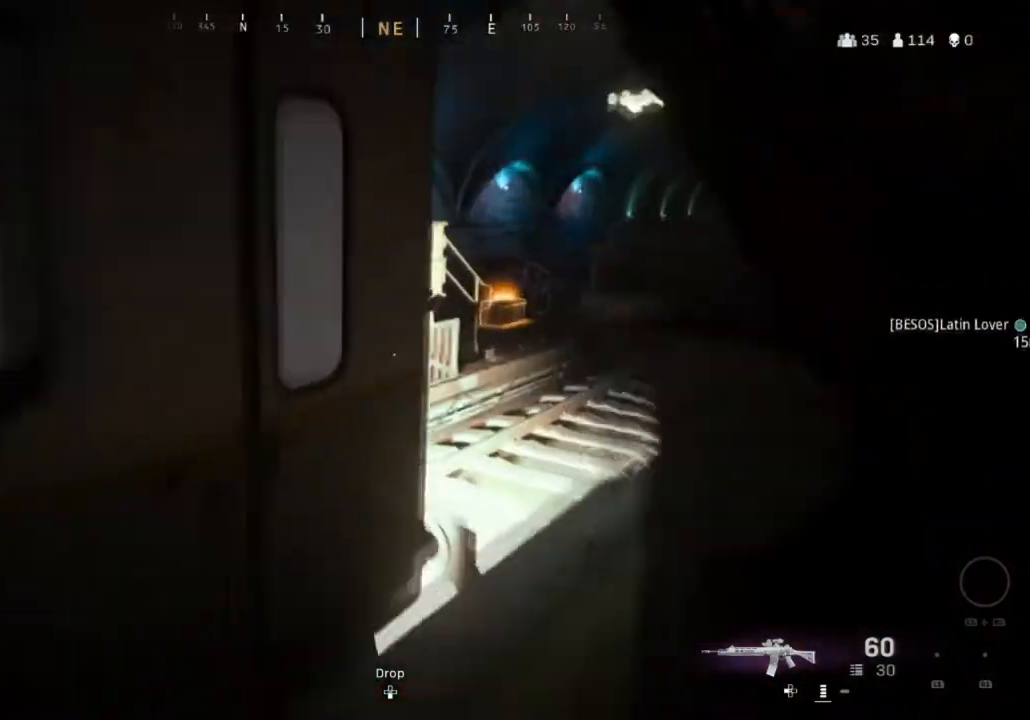
{"buttons": [], "left_stick": "up", "right_stick": "left", "events": [[34, "right_stick", "right"], [200, "right_stick", "center"], [367, "right_stick", "left"]]}
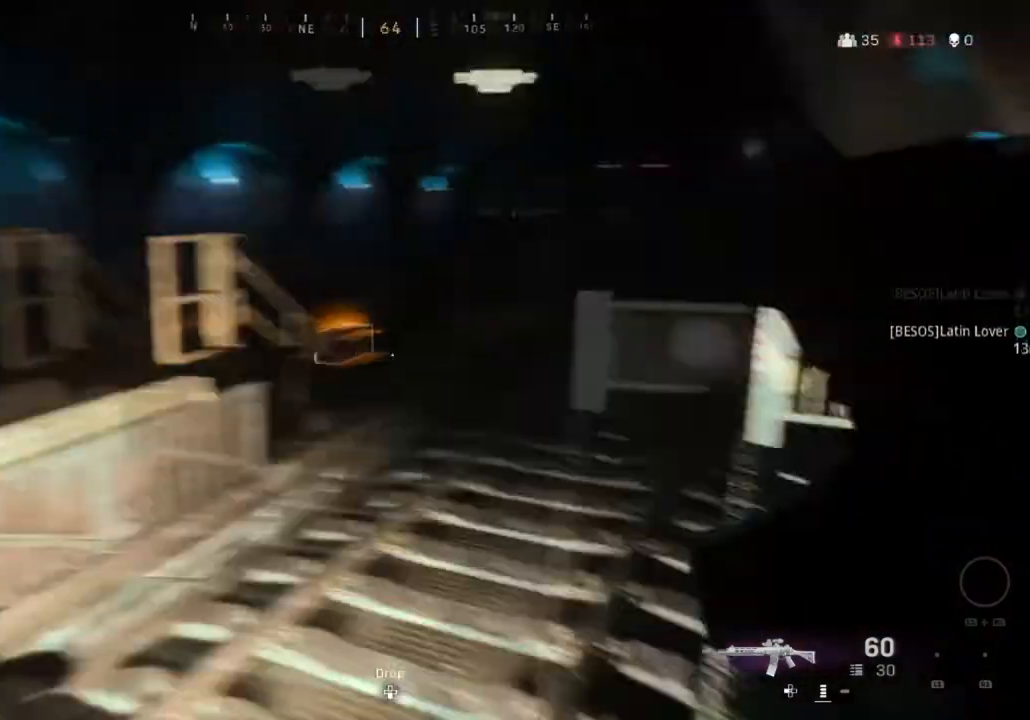
{"buttons": [], "left_stick": "up", "right_stick": "left", "events": [[66, "right_stick", "center"], [500, "right_stick", "left"]]}
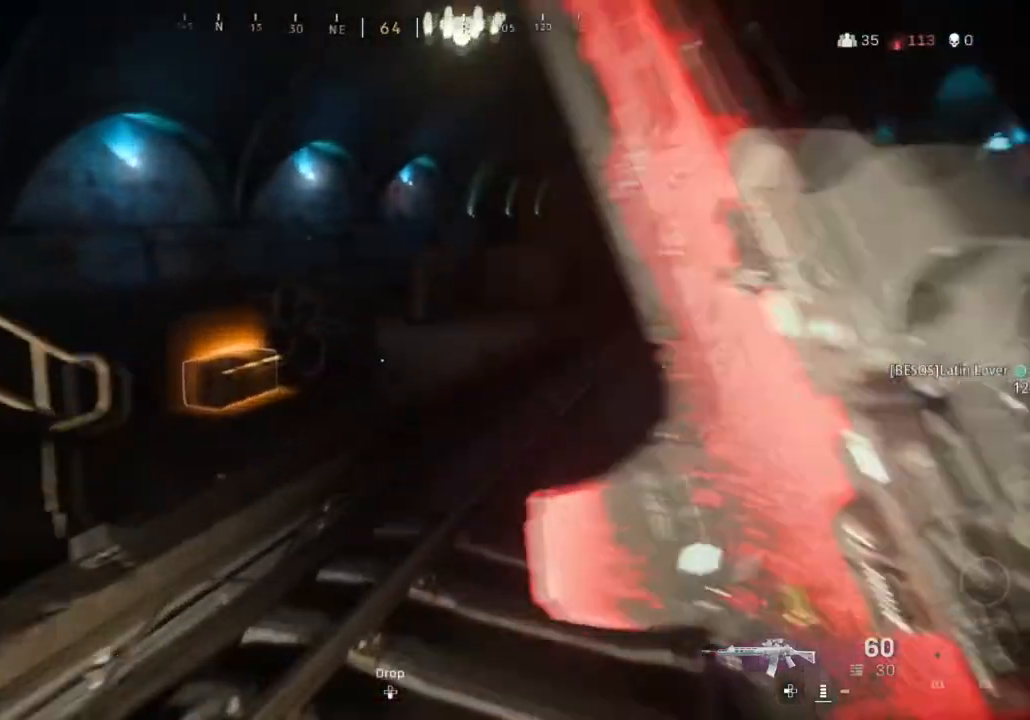
{"buttons": ["CROSS"], "left_stick": "up", "right_stick": "center", "events": [[167, "right_stick", "center"], [300, "right_stick", "up-left"], [401, "right_stick", "center"], [434, "CROSS", "down"]]}
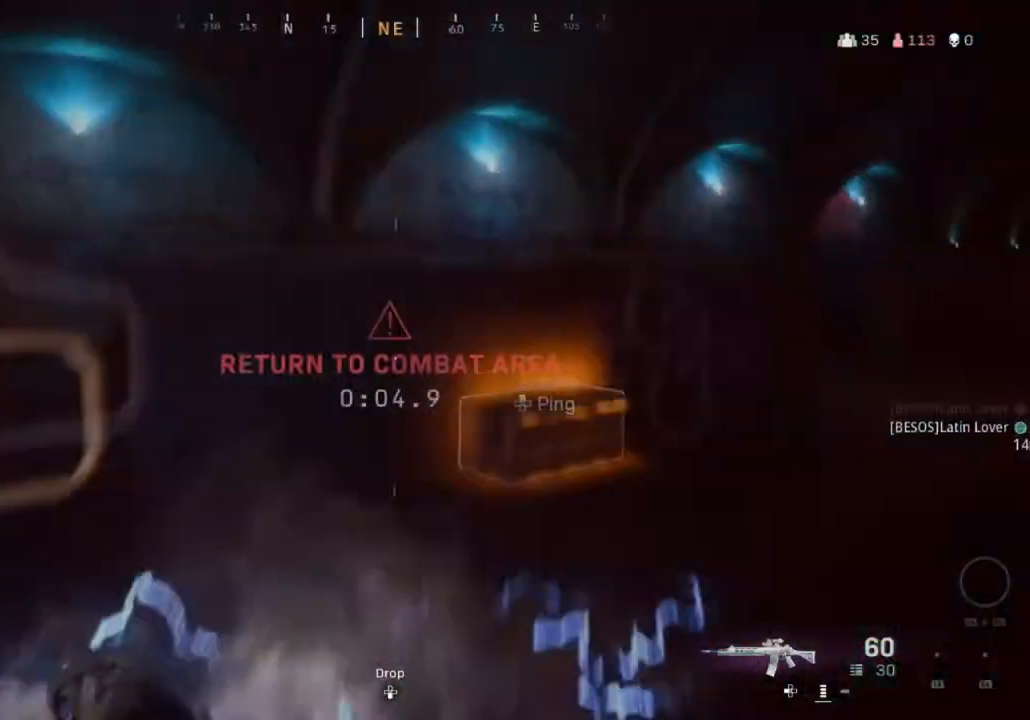
{"buttons": [], "left_stick": "left", "right_stick": "left", "events": [[100, "CROSS", "up"], [166, "right_stick", "down-right"], [367, "right_stick", "center"], [433, "left_stick", "left"], [467, "right_stick", "left"]]}
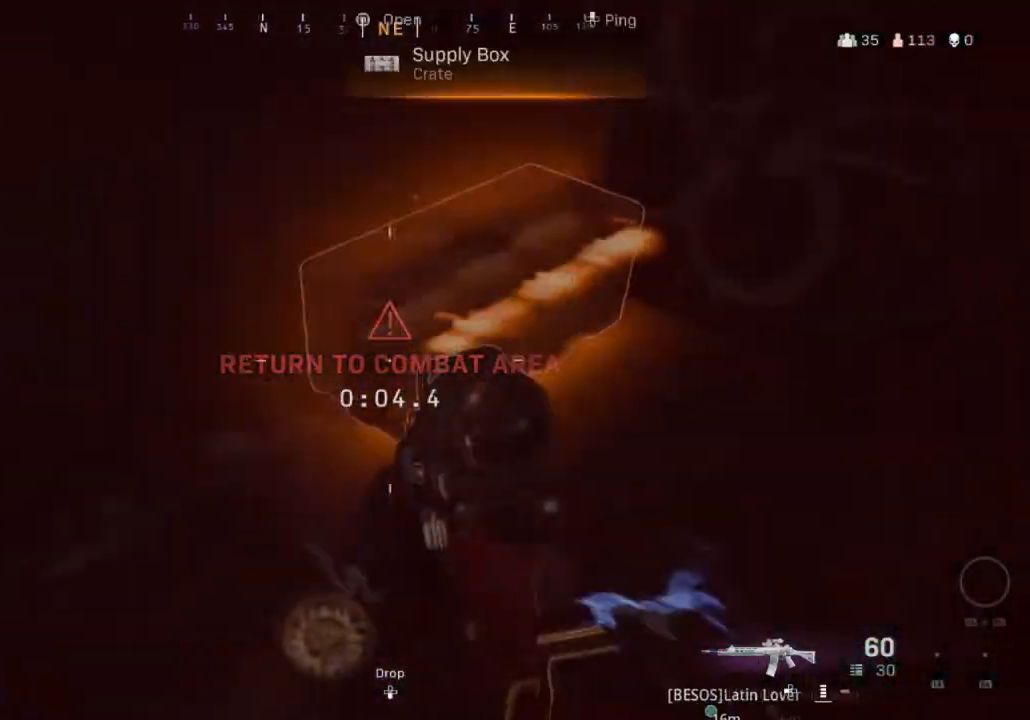
{"buttons": [], "left_stick": "up-right", "right_stick": "center", "events": [[100, "right_stick", "up-left"], [267, "left_stick", "up"], [300, "L3", "down"], [334, "right_stick", "center"], [434, "L3", "up"], [434, "left_stick", "up-right"]]}
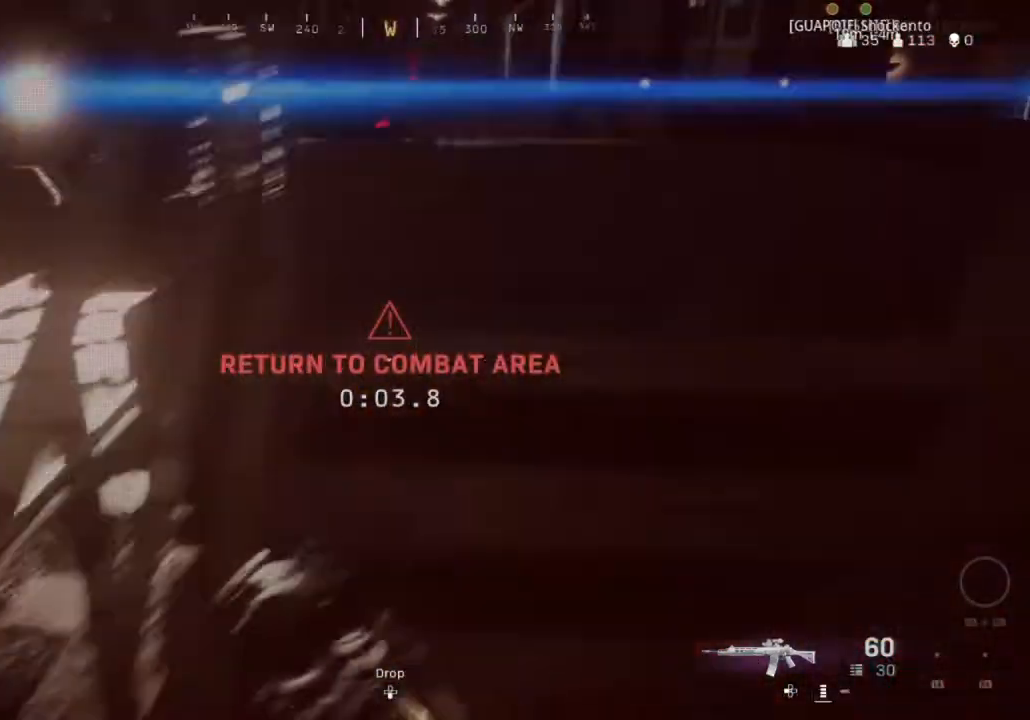
{"buttons": ["CROSS"], "left_stick": "up", "right_stick": "center", "events": [[133, "L3", "down"], [133, "left_stick", "up"], [267, "CROSS", "down"], [267, "L3", "up"], [333, "L3", "down"], [400, "CROSS", "up"], [433, "L3", "up"], [467, "CROSS", "down"]]}
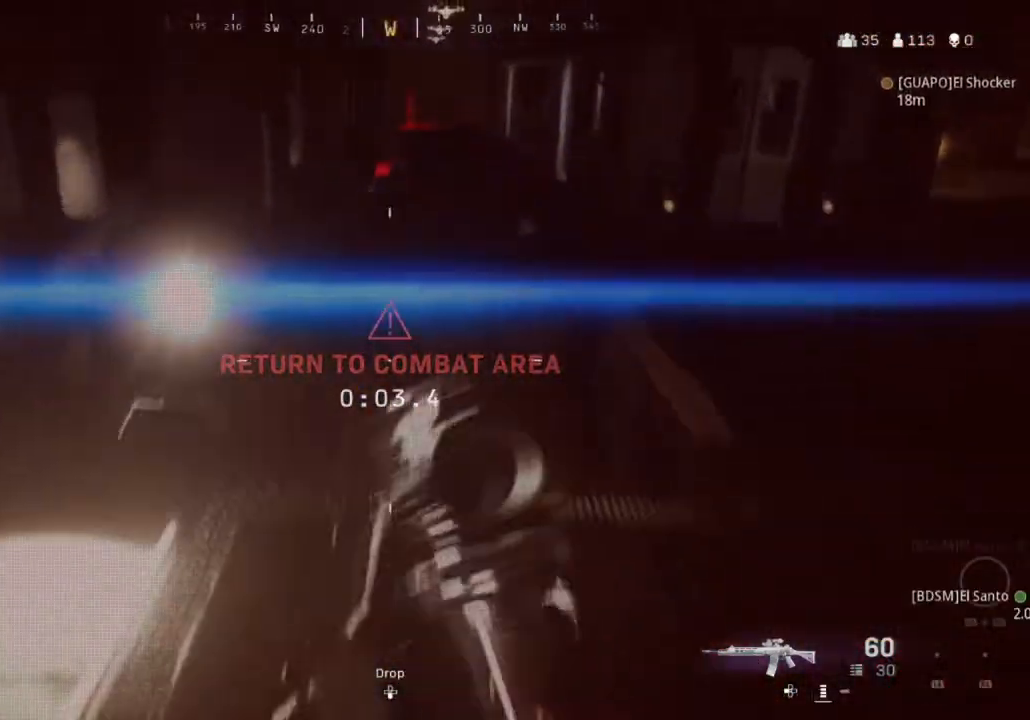
{"buttons": ["L3"], "left_stick": "up", "right_stick": "center", "events": [[34, "L3", "down"], [67, "CROSS", "up"], [134, "L3", "up"], [234, "L3", "down"], [334, "L3", "up"], [334, "right_stick", "right"], [434, "L3", "down"], [467, "right_stick", "center"]]}
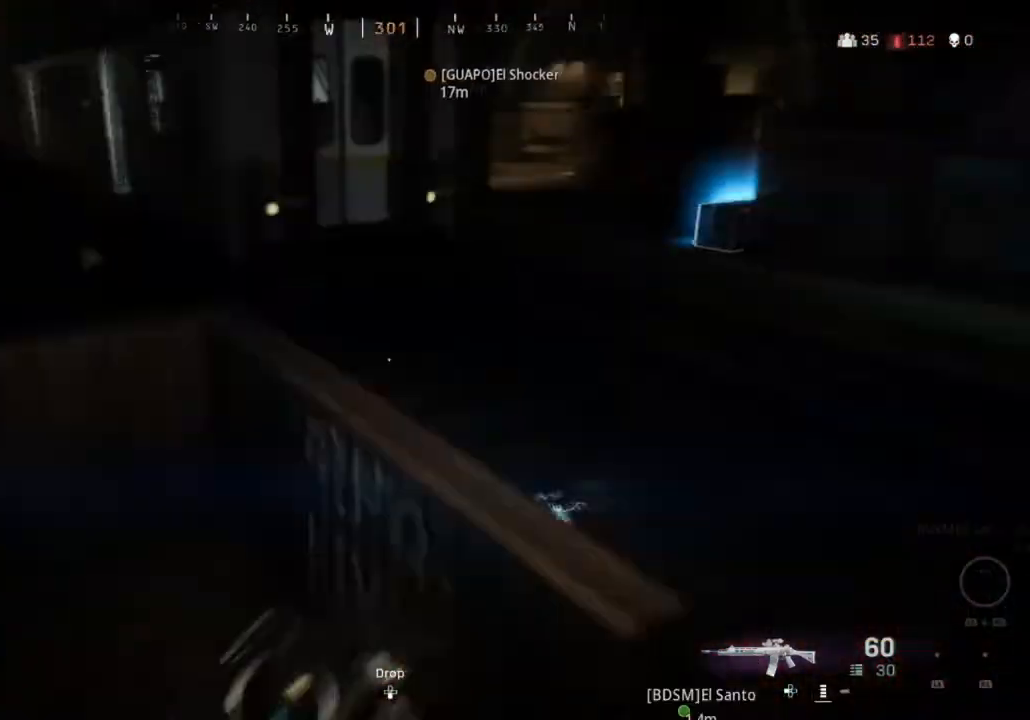
{"buttons": [], "left_stick": "up", "right_stick": "center", "events": [[33, "L3", "up"], [100, "right_stick", "up-left"], [200, "right_stick", "center"]]}
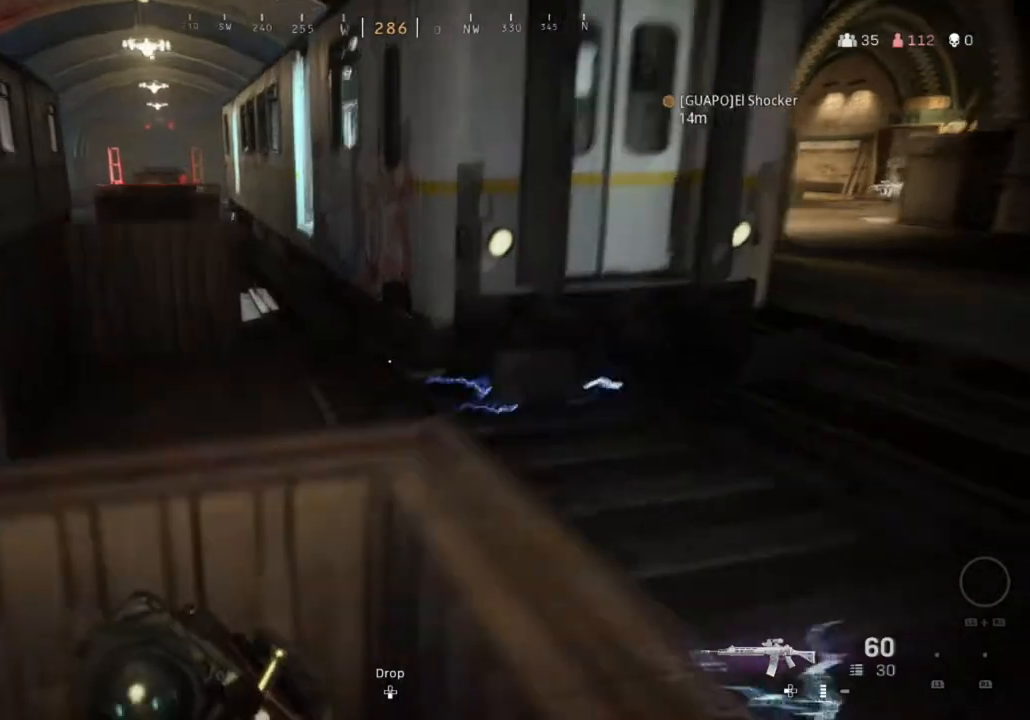
{"buttons": [], "left_stick": "up", "right_stick": "down", "events": [[234, "CROSS", "down"], [367, "CROSS", "up"], [501, "right_stick", "down"]]}
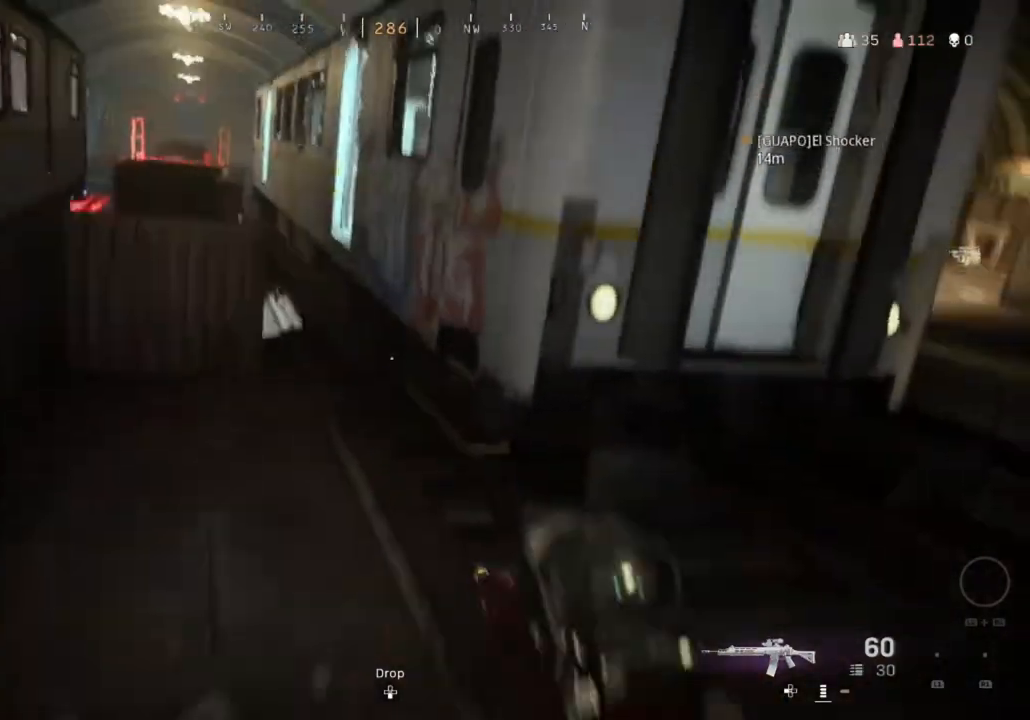
{"buttons": [], "left_stick": "center", "right_stick": "center", "events": [[33, "left_stick", "center"], [66, "right_stick", "right"], [333, "right_stick", "center"]]}
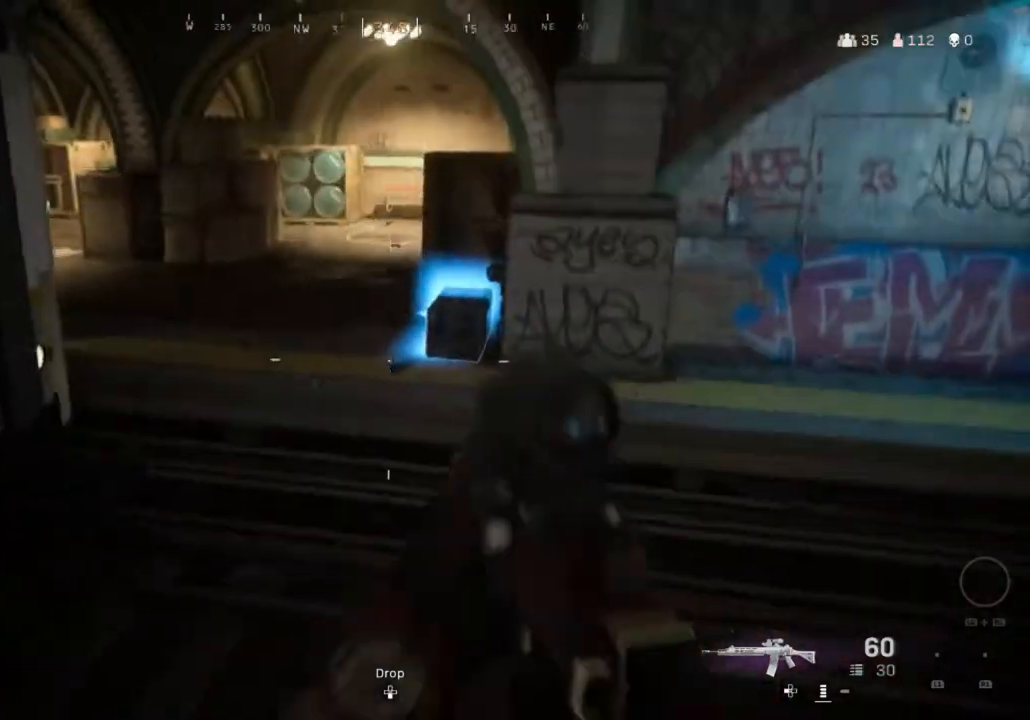
{"buttons": [], "left_stick": "center", "right_stick": "center", "events": [[33, "right_stick", "right"], [300, "right_stick", "center"]]}
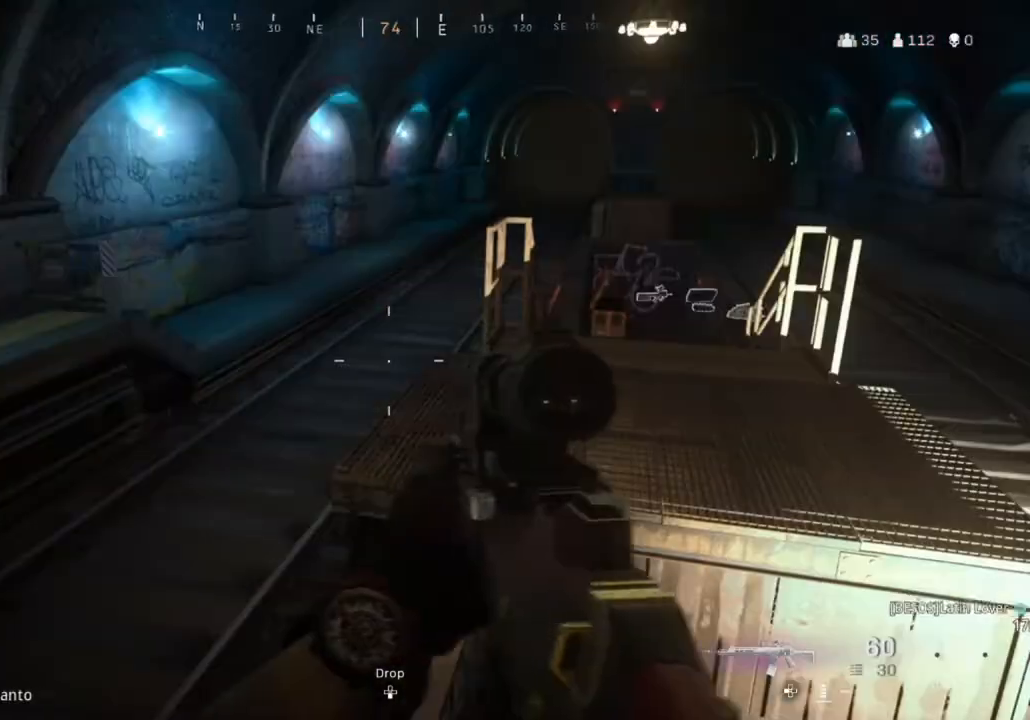
{"buttons": [], "left_stick": "up", "right_stick": "center", "events": [[67, "right_stick", "right"], [234, "right_stick", "center"], [467, "left_stick", "up"]]}
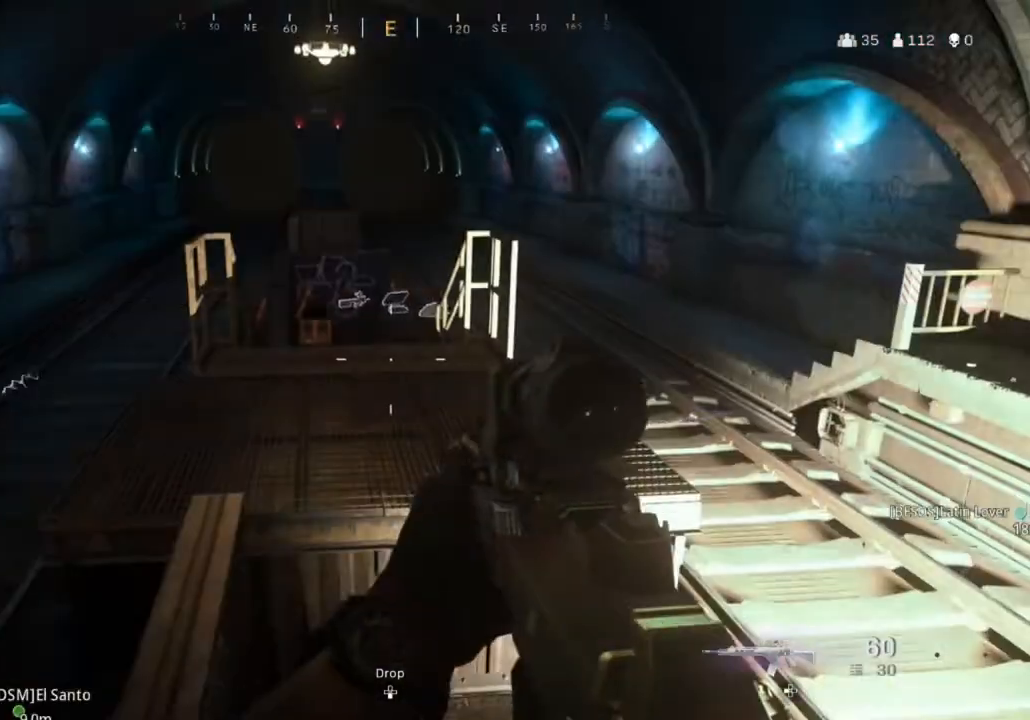
{"buttons": [], "left_stick": "up", "right_stick": "center", "events": [[300, "CROSS", "down"], [400, "CROSS", "up"]]}